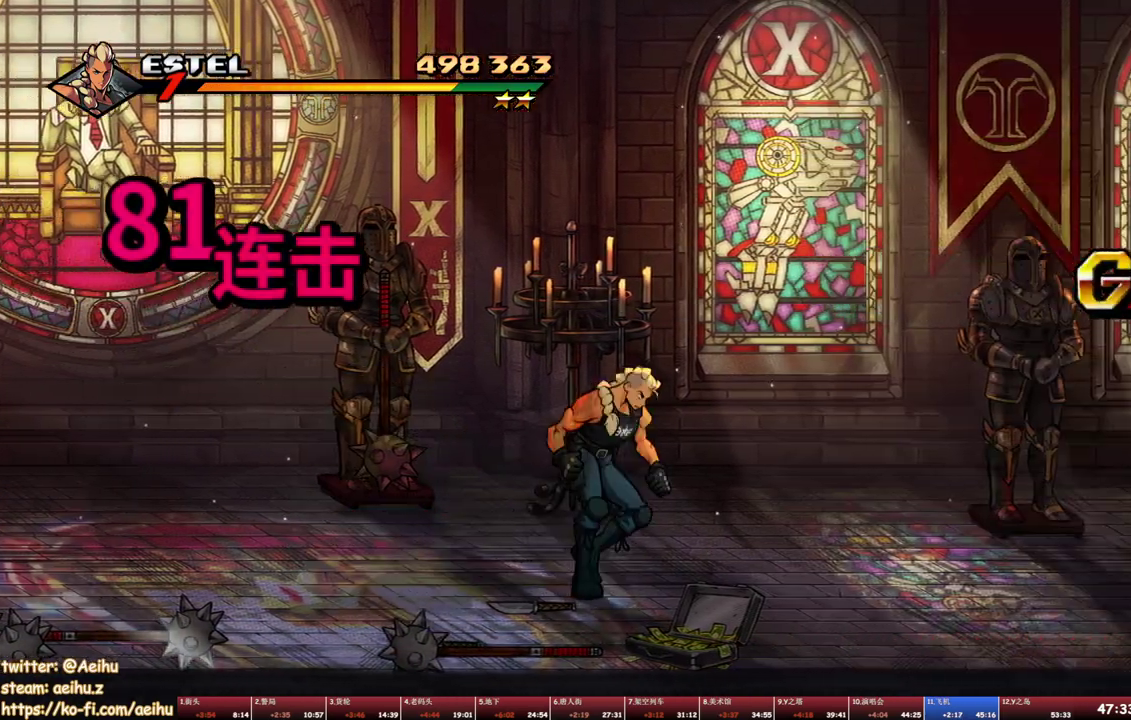
Gameplay with a controller (PlayStation layout); each line is a JSON object with the inputs held at the frame after it. "events" lists button and stick changes between this image and that frame as [ms after this image, input, new state], when the widget could be followed in between. Not read: L3 R3 left_stick right_stick.
{"buttons": ["TRIANGLE", "DPAD_UP", "DPAD_RIGHT"], "events": [[483, "TRIANGLE", "down"]]}
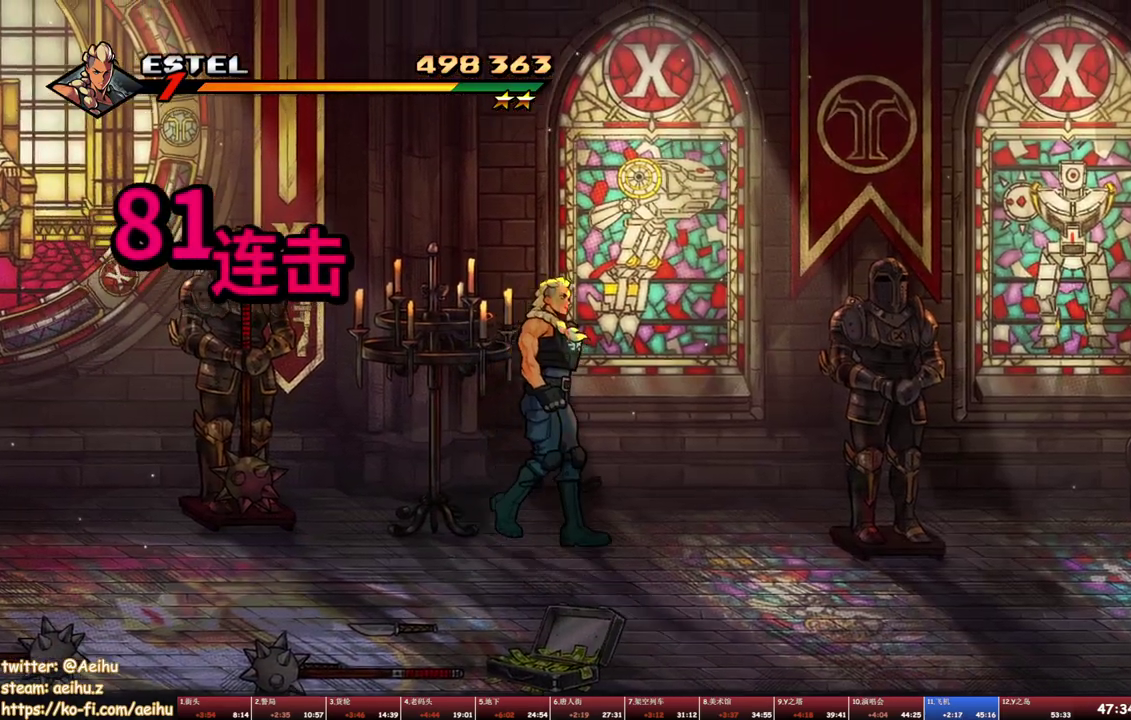
{"buttons": [], "events": [[50, "DPAD_UP", "up"], [117, "DPAD_RIGHT", "up"], [117, "TRIANGLE", "up"]]}
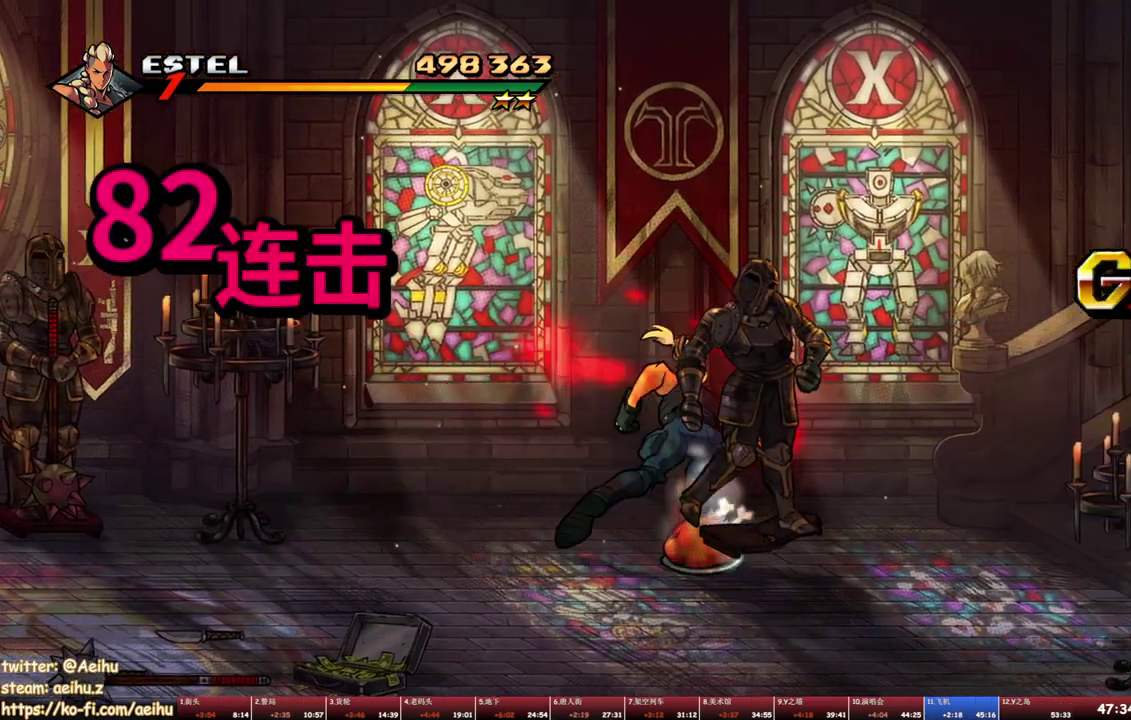
{"buttons": ["CIRCLE", "DPAD_LEFT"], "events": [[83, "DPAD_LEFT", "down"], [467, "CIRCLE", "down"]]}
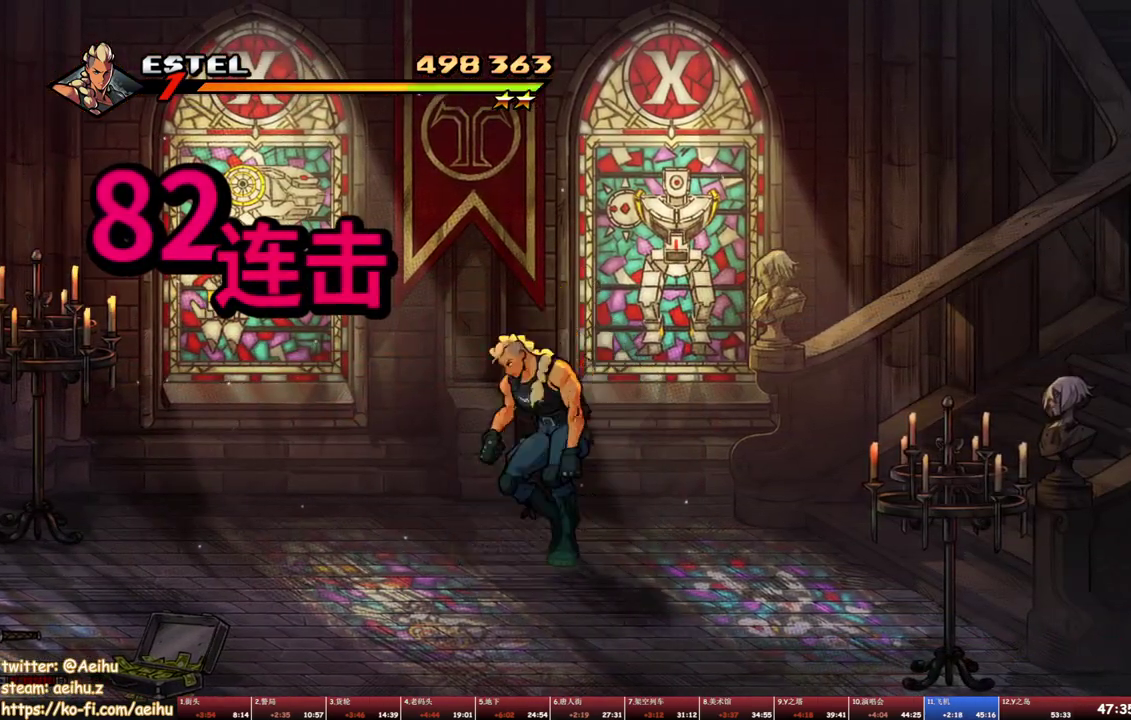
{"buttons": ["DPAD_RIGHT"], "events": [[17, "DPAD_LEFT", "up"], [67, "CIRCLE", "up"], [67, "DPAD_RIGHT", "down"], [167, "CROSS", "down"], [200, "SQUARE", "down"], [233, "CROSS", "up"], [250, "SQUARE", "up"], [300, "SQUARE", "down"], [483, "SQUARE", "up"]]}
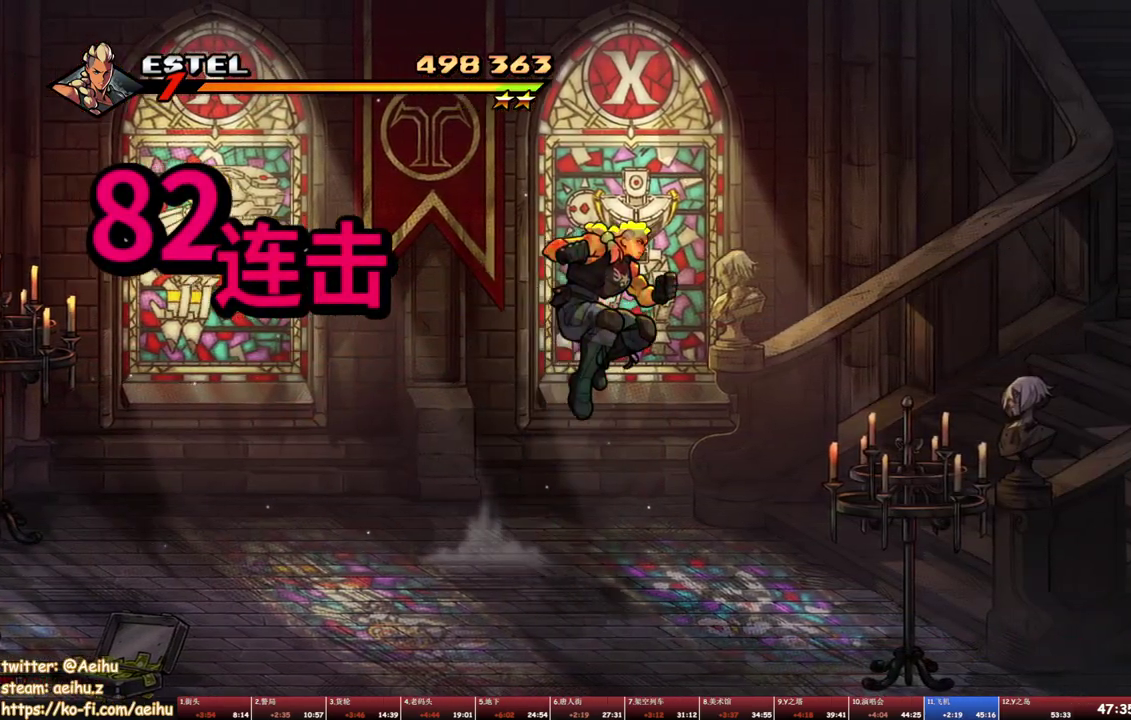
{"buttons": ["DPAD_UP", "DPAD_RIGHT"], "events": [[350, "DPAD_UP", "down"]]}
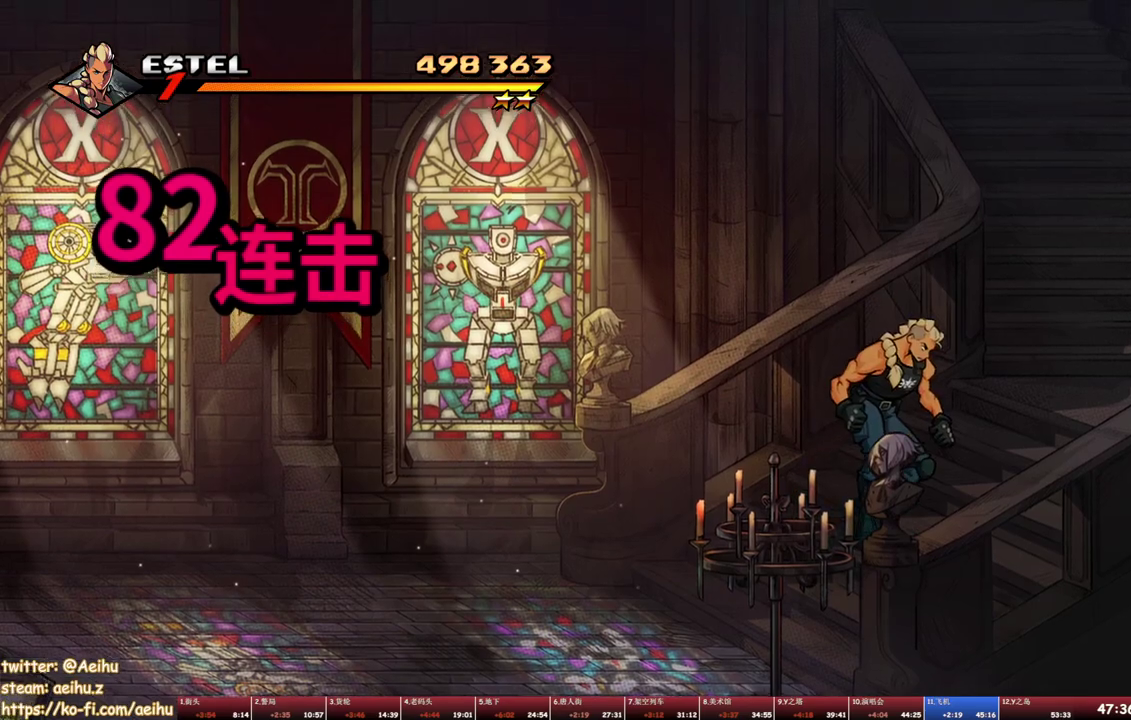
{"buttons": ["DPAD_RIGHT"], "events": [[433, "DPAD_UP", "up"]]}
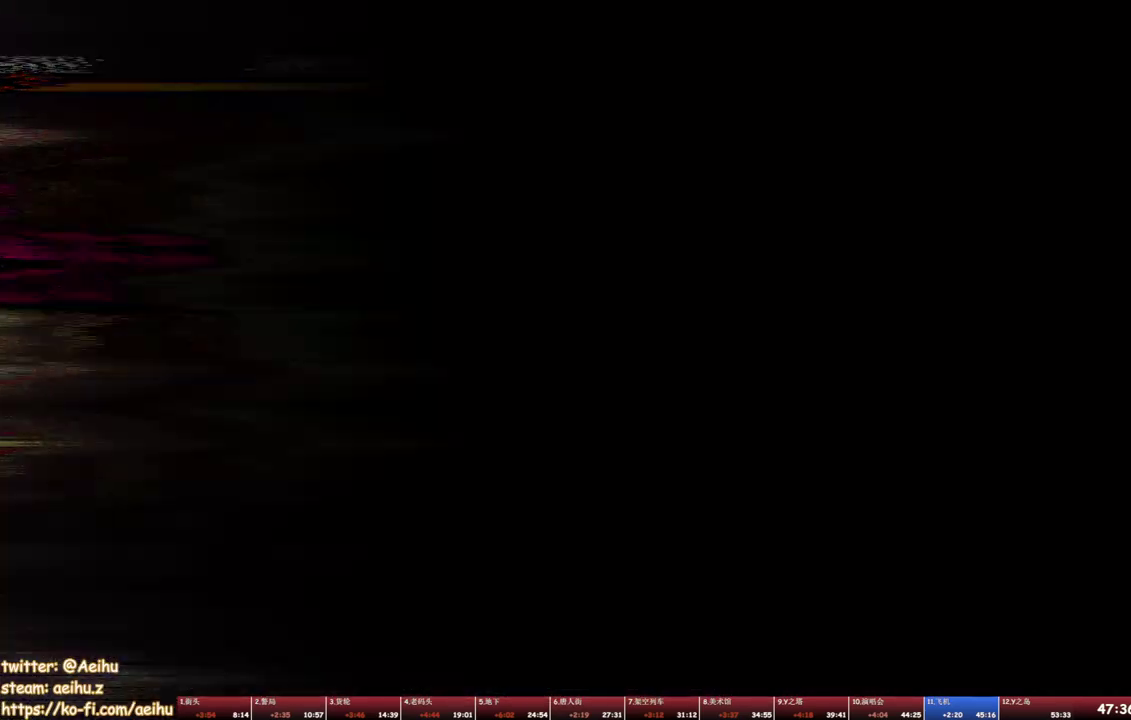
{"buttons": [], "events": [[17, "SQUARE", "down"], [50, "DPAD_RIGHT", "up"], [150, "SQUARE", "up"]]}
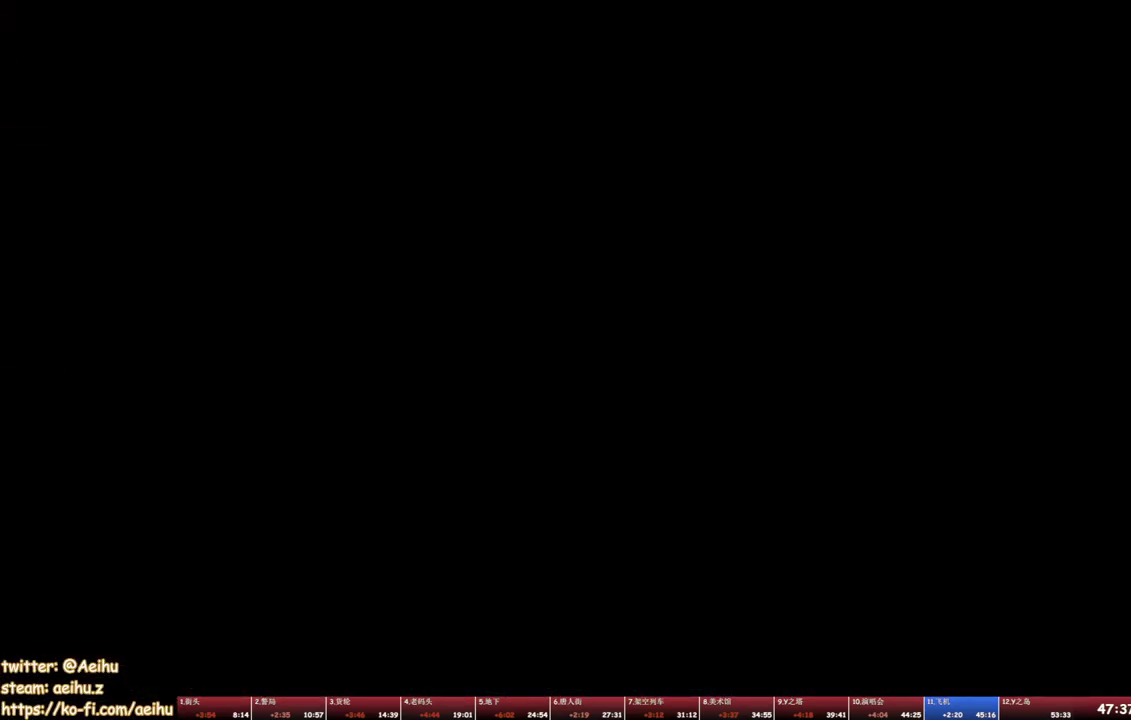
{"buttons": ["DPAD_RIGHT"], "events": [[233, "DPAD_RIGHT", "down"]]}
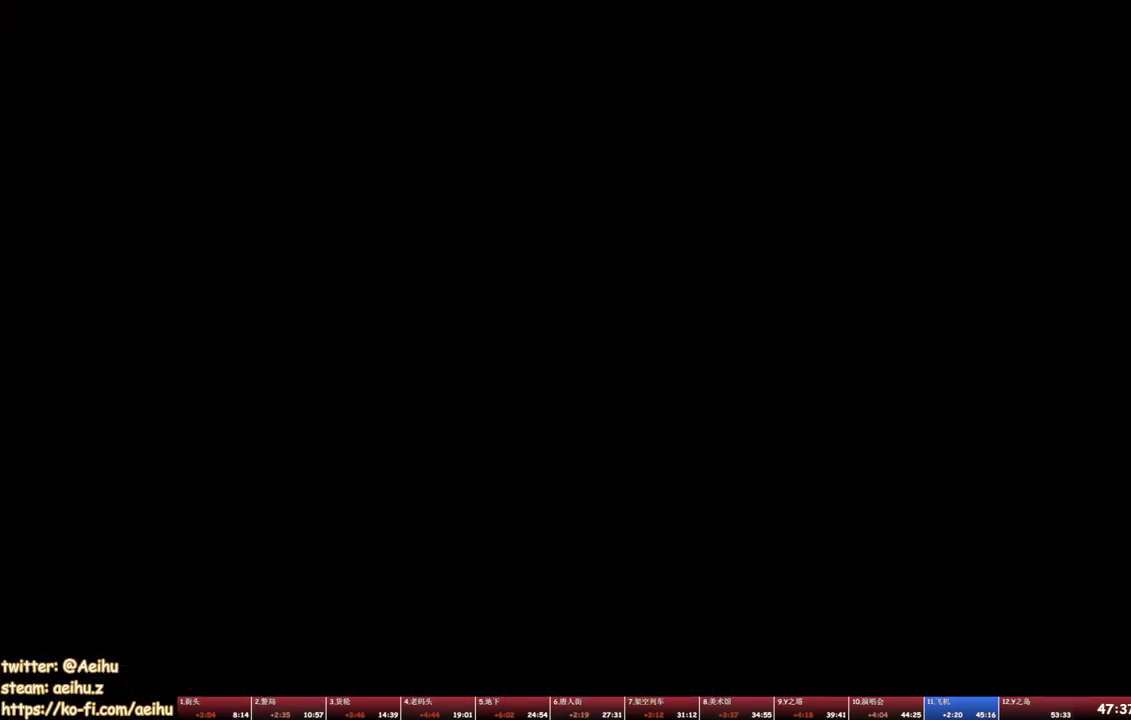
{"buttons": ["DPAD_RIGHT"], "events": []}
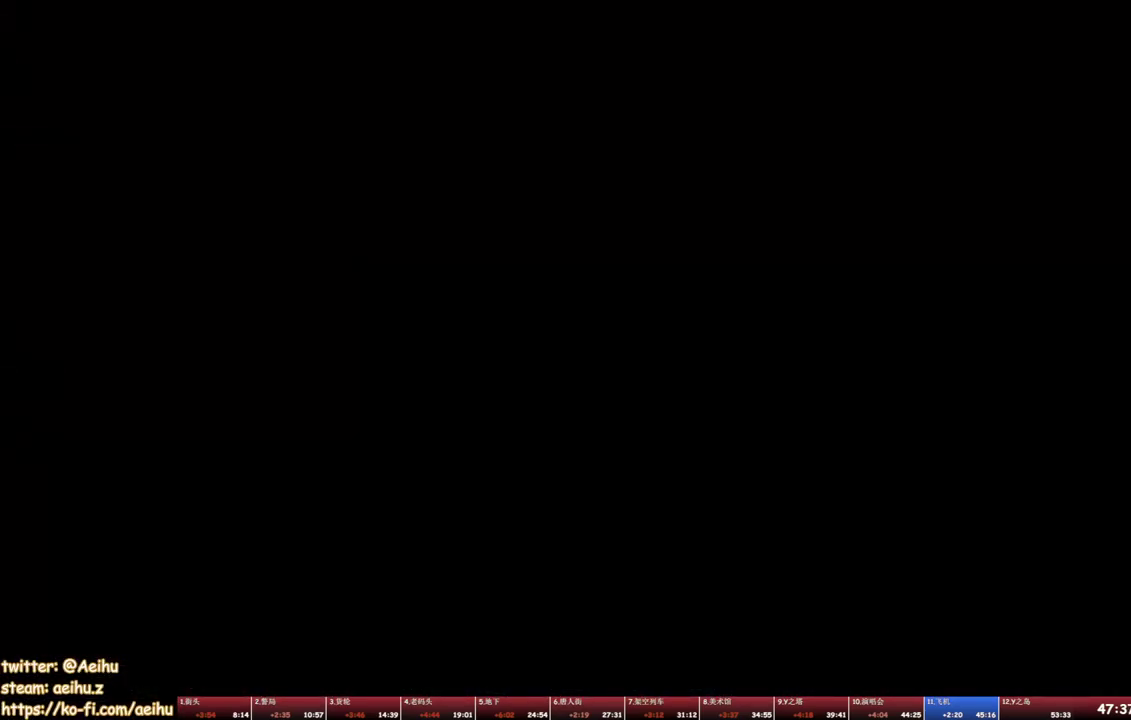
{"buttons": ["DPAD_RIGHT"], "events": []}
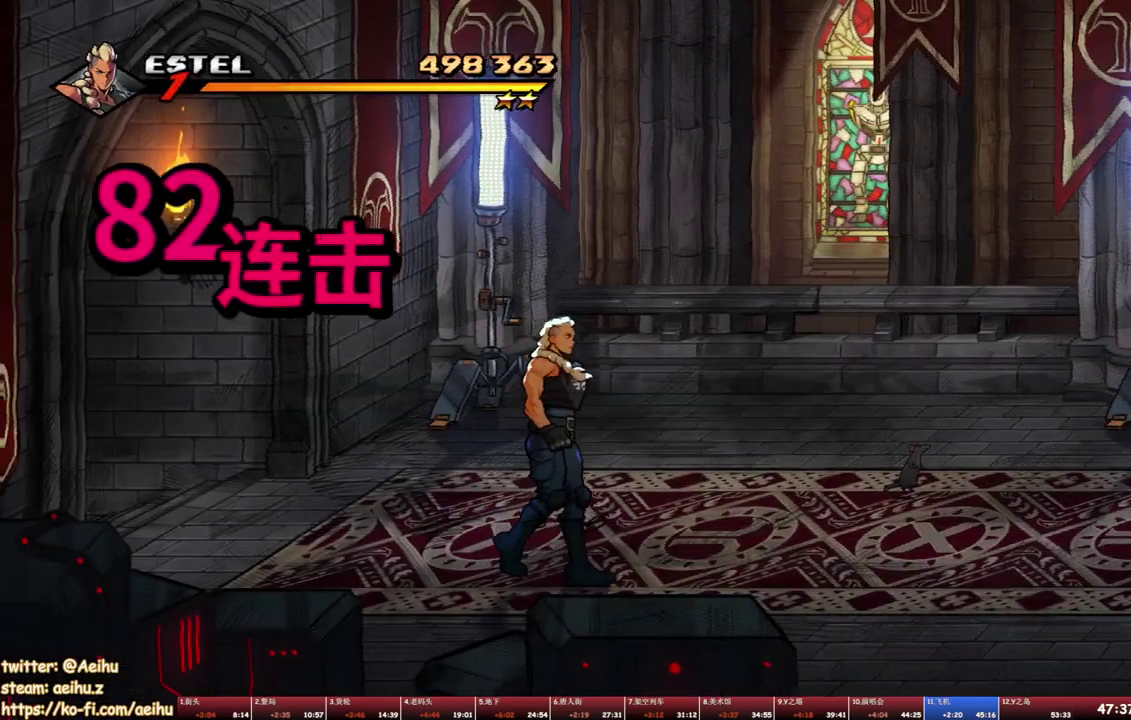
{"buttons": ["SQUARE", "DPAD_RIGHT"], "events": [[100, "DPAD_UP", "down"], [250, "DPAD_UP", "up"], [283, "CROSS", "down"], [367, "CROSS", "up"], [433, "SQUARE", "down"]]}
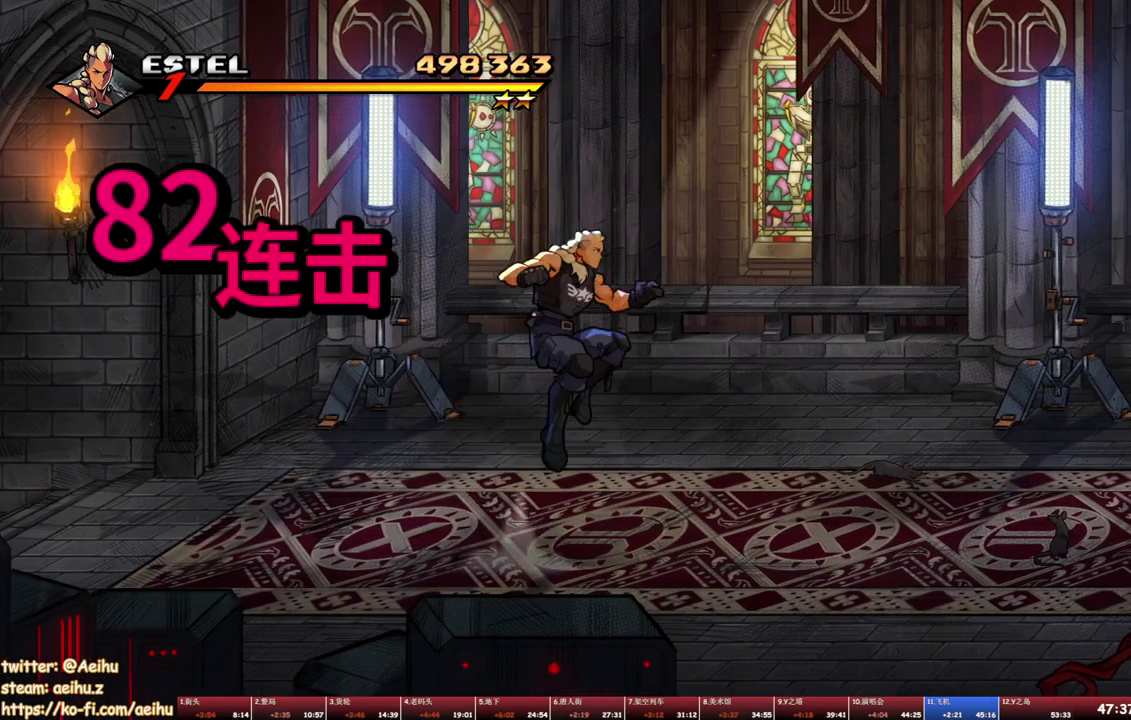
{"buttons": ["SQUARE", "DPAD_RIGHT"], "events": [[117, "DPAD_RIGHT", "up"], [350, "DPAD_RIGHT", "down"]]}
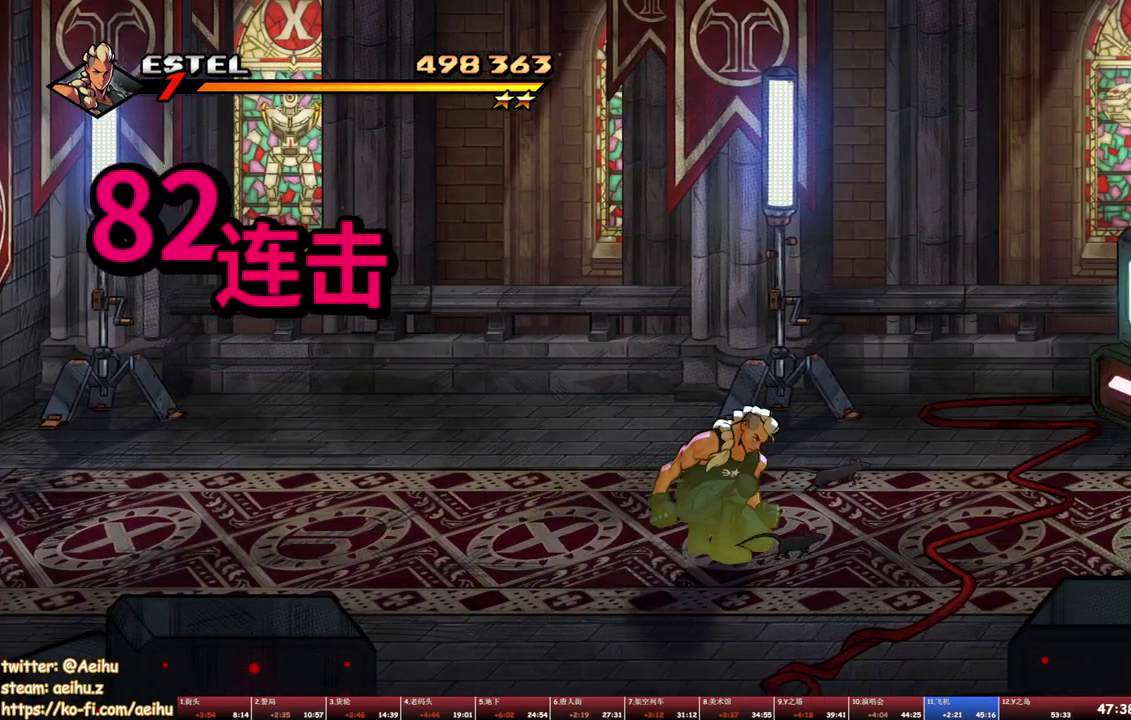
{"buttons": ["SQUARE", "DPAD_RIGHT"], "events": [[367, "SQUARE", "up"], [433, "SQUARE", "down"]]}
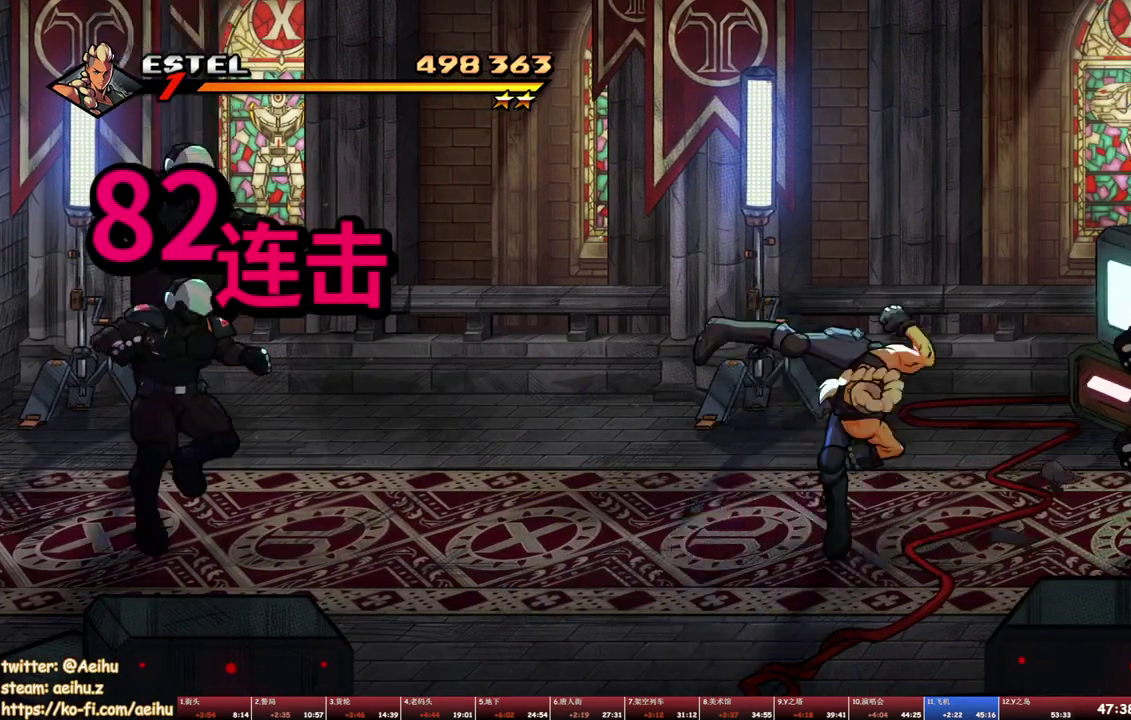
{"buttons": ["SQUARE", "DPAD_RIGHT"], "events": [[17, "DPAD_RIGHT", "up"], [17, "SQUARE", "up"], [67, "SQUARE", "down"], [83, "DPAD_RIGHT", "down"], [150, "DPAD_RIGHT", "up"], [150, "SQUARE", "up"], [217, "DPAD_RIGHT", "down"], [217, "SQUARE", "down"], [283, "DPAD_RIGHT", "up"], [300, "SQUARE", "up"], [333, "DPAD_RIGHT", "down"], [350, "SQUARE", "down"], [400, "DPAD_RIGHT", "up"], [433, "SQUARE", "up"], [467, "DPAD_RIGHT", "down"], [483, "SQUARE", "down"]]}
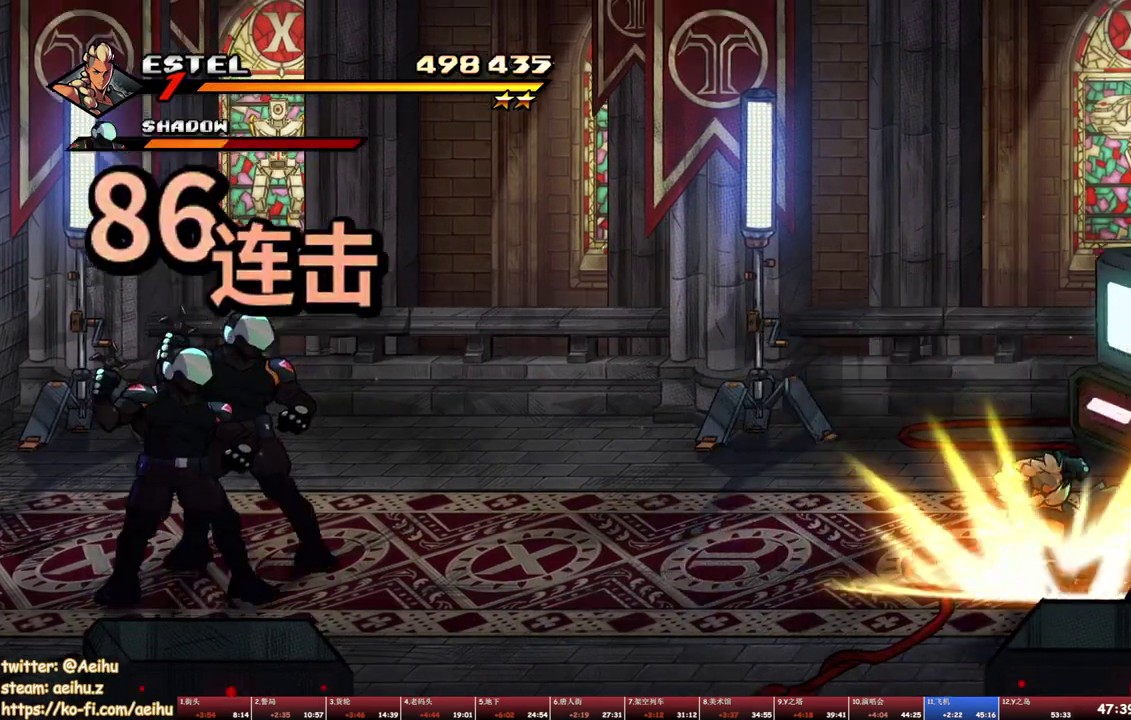
{"buttons": ["SQUARE"], "events": [[17, "DPAD_RIGHT", "up"], [83, "DPAD_RIGHT", "down"], [433, "DPAD_RIGHT", "up"]]}
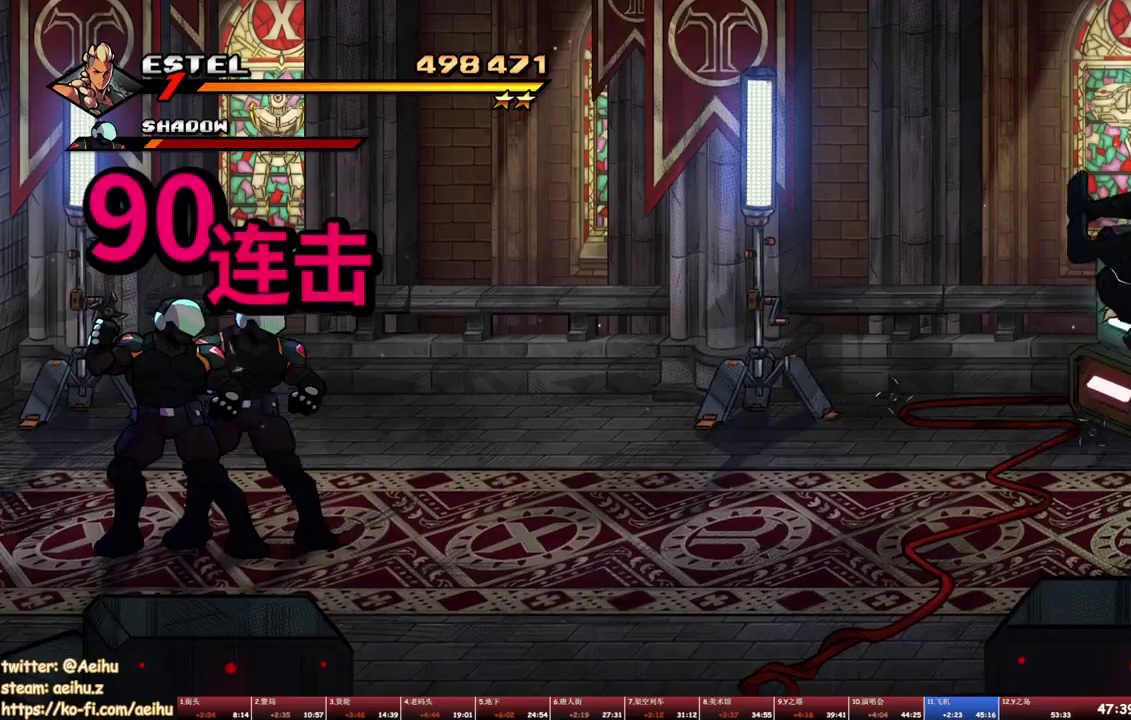
{"buttons": ["SQUARE", "DPAD_LEFT"], "events": [[317, "DPAD_LEFT", "down"]]}
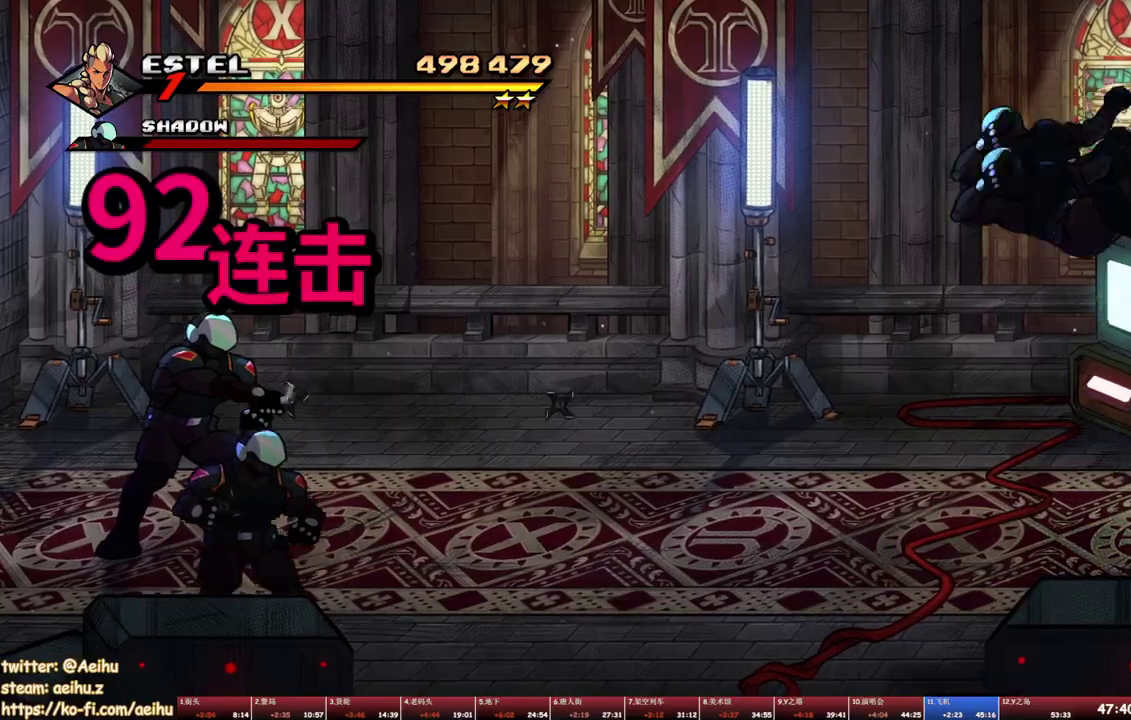
{"buttons": [], "events": [[67, "SQUARE", "up"], [133, "SQUARE", "down"], [200, "SQUARE", "up"], [250, "SQUARE", "down"], [333, "DPAD_LEFT", "up"], [333, "SQUARE", "up"], [400, "SQUARE", "down"], [417, "DPAD_LEFT", "down"], [467, "SQUARE", "up"], [500, "DPAD_LEFT", "up"]]}
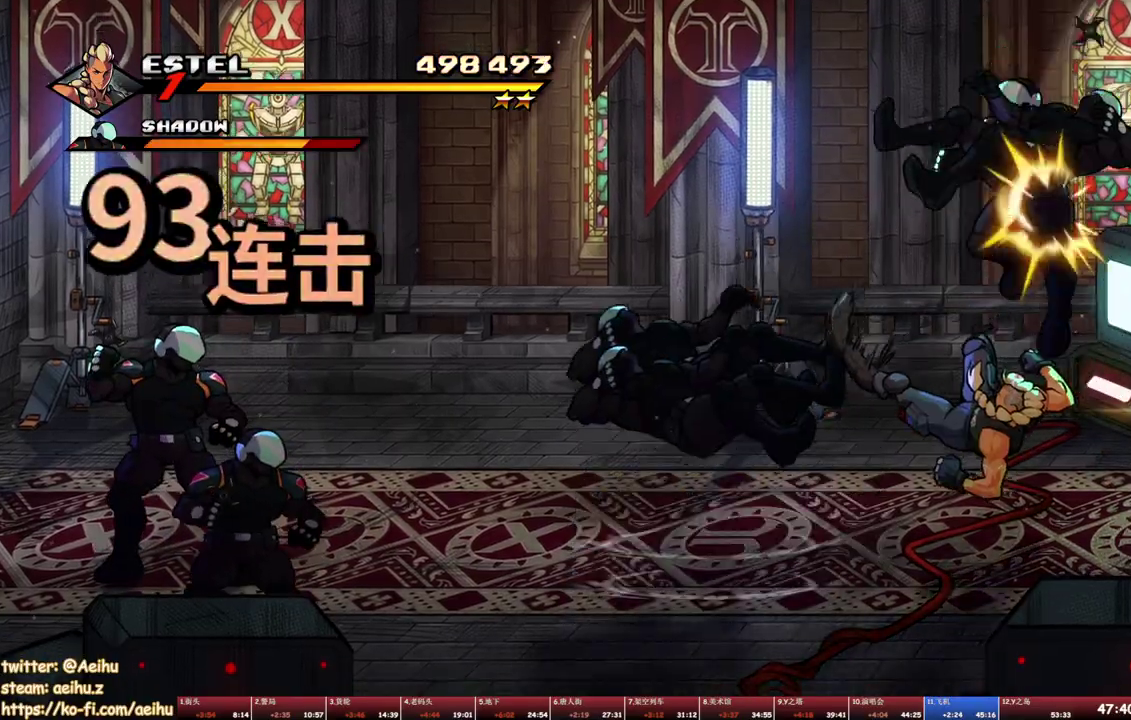
{"buttons": ["SQUARE", "DPAD_LEFT"], "events": [[33, "SQUARE", "down"], [50, "DPAD_LEFT", "down"], [117, "DPAD_LEFT", "up"], [117, "SQUARE", "up"], [167, "DPAD_LEFT", "down"], [167, "SQUARE", "down"]]}
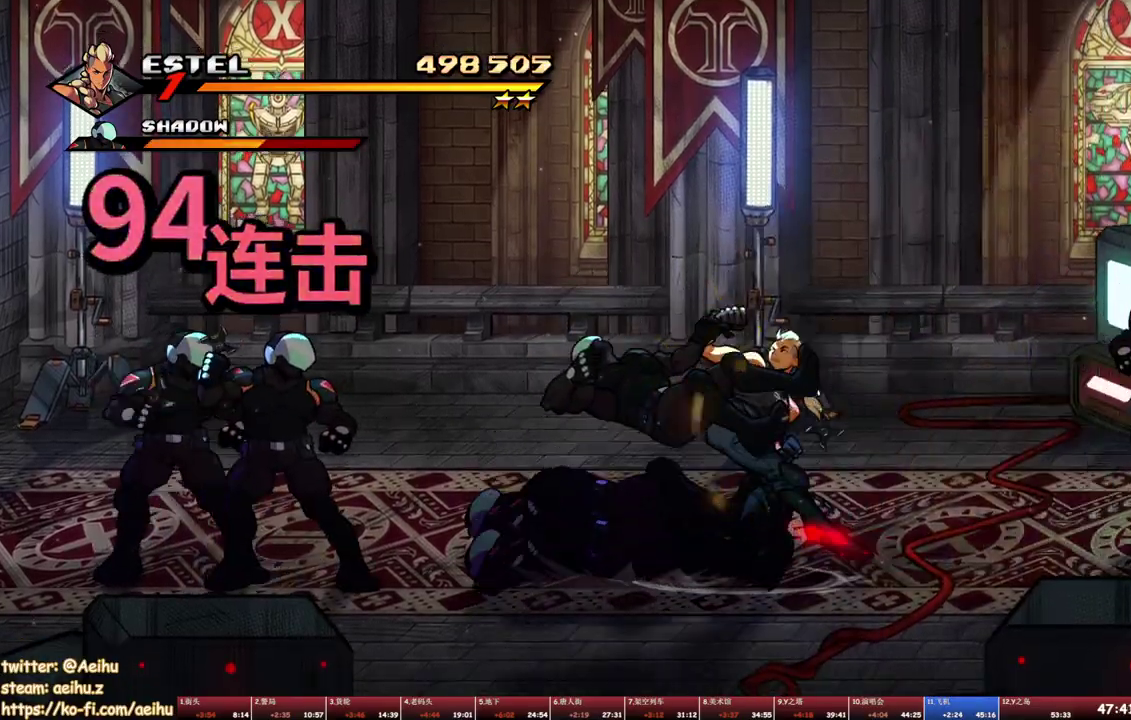
{"buttons": ["SQUARE", "DPAD_LEFT"], "events": [[167, "DPAD_LEFT", "up"], [383, "DPAD_LEFT", "down"]]}
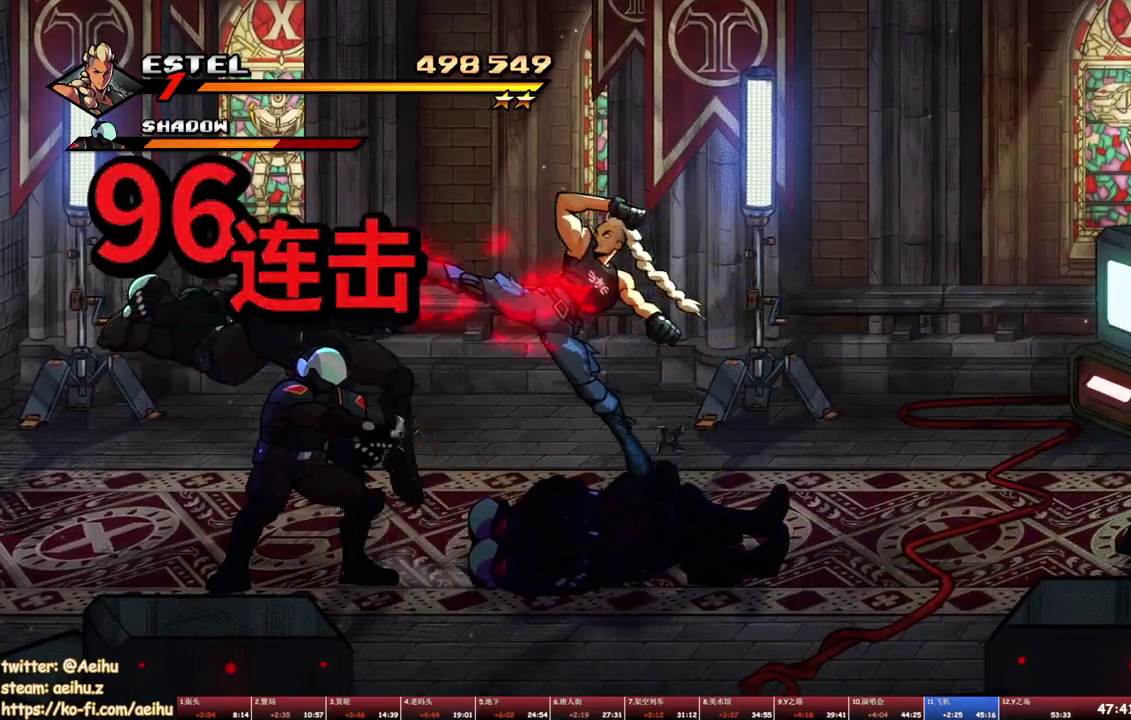
{"buttons": [], "events": [[317, "SQUARE", "up"], [483, "DPAD_LEFT", "up"]]}
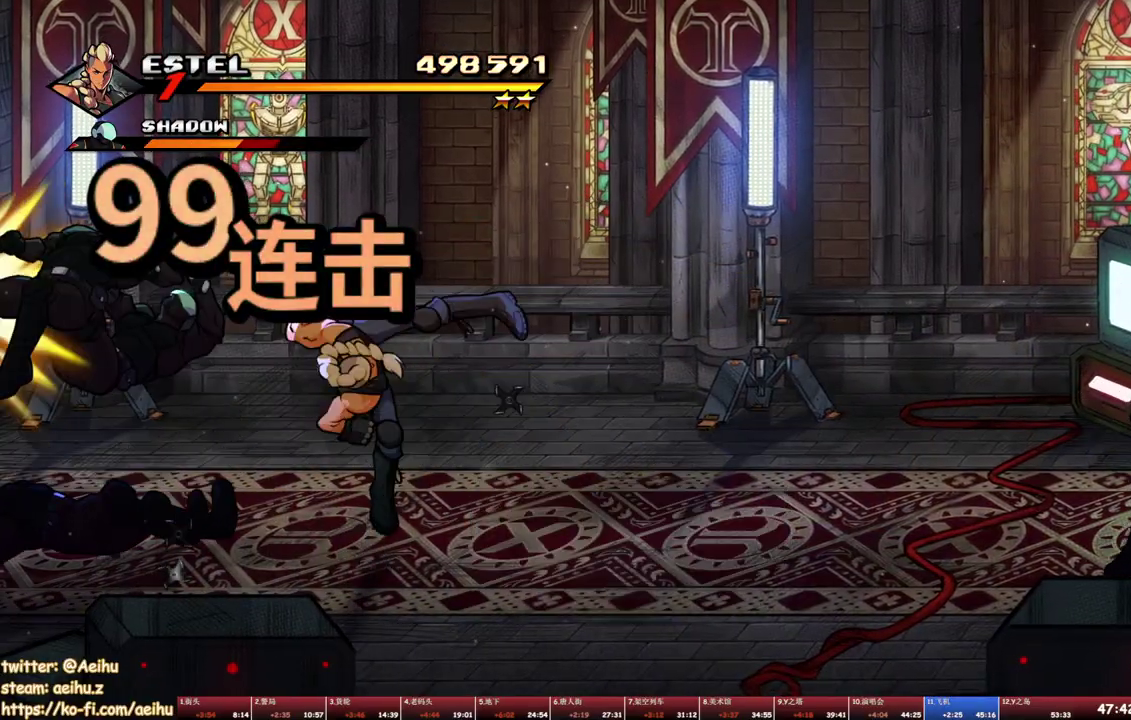
{"buttons": ["TRIANGLE"], "events": [[467, "TRIANGLE", "down"]]}
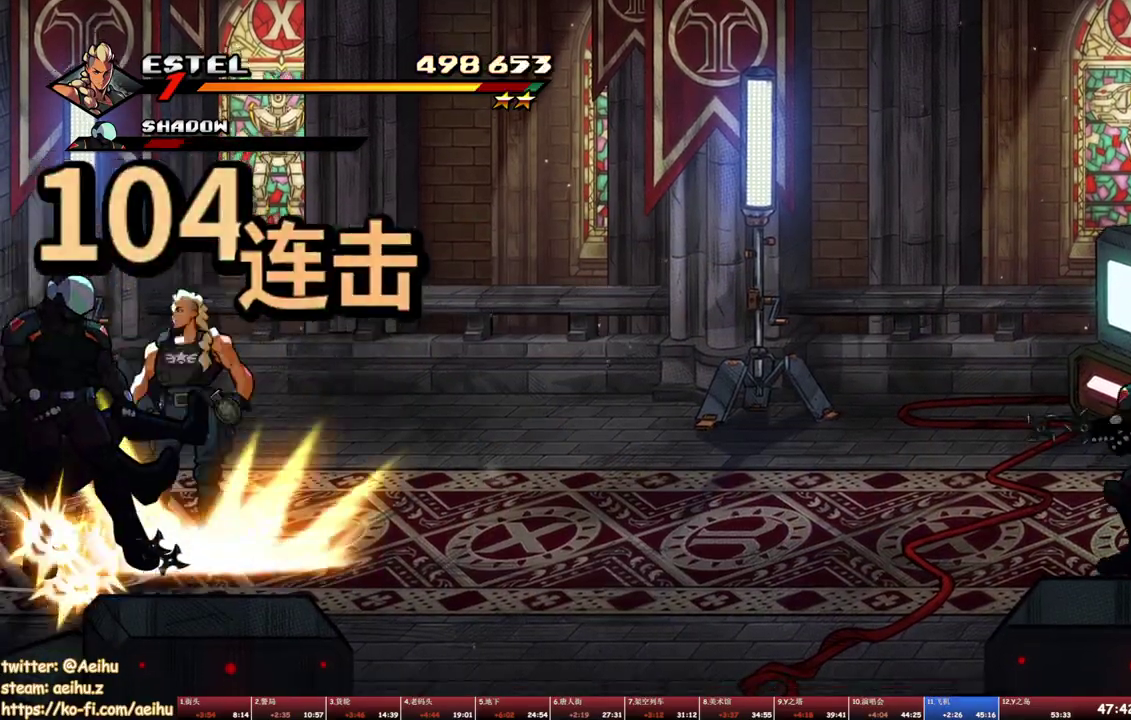
{"buttons": [], "events": [[50, "TRIANGLE", "up"], [100, "TRIANGLE", "down"], [183, "TRIANGLE", "up"], [233, "TRIANGLE", "down"], [333, "TRIANGLE", "up"]]}
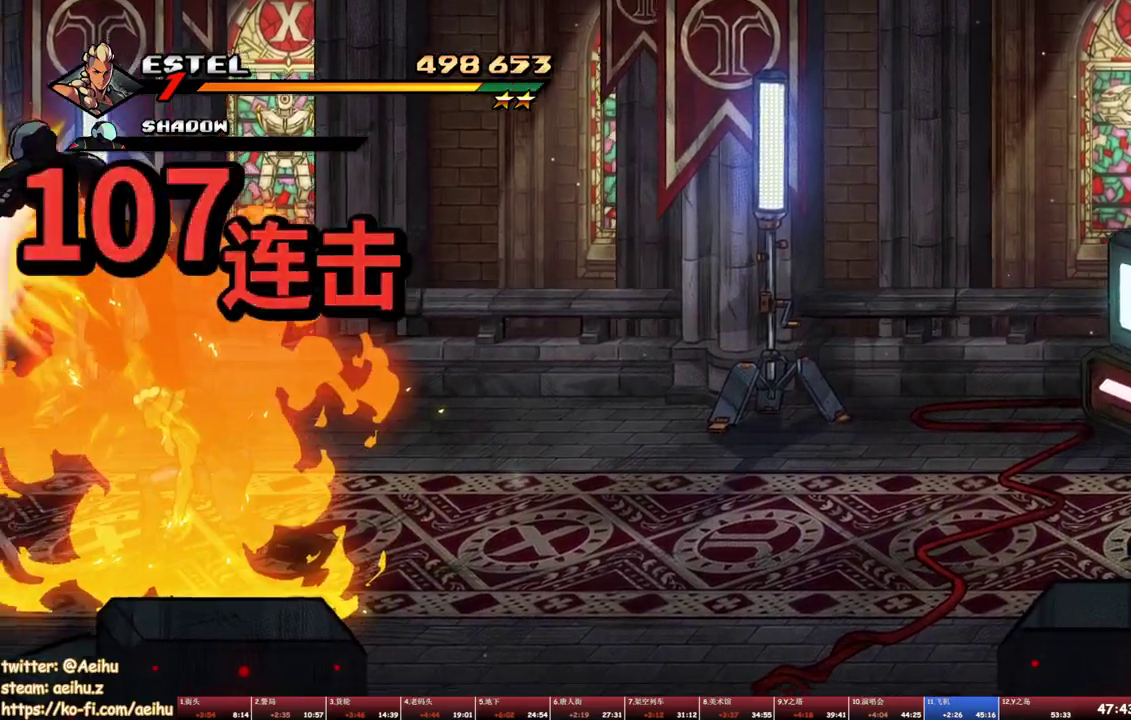
{"buttons": ["SQUARE", "DPAD_RIGHT"], "events": [[100, "DPAD_RIGHT", "down"], [150, "DPAD_RIGHT", "up"], [200, "DPAD_RIGHT", "down"], [283, "SQUARE", "down"]]}
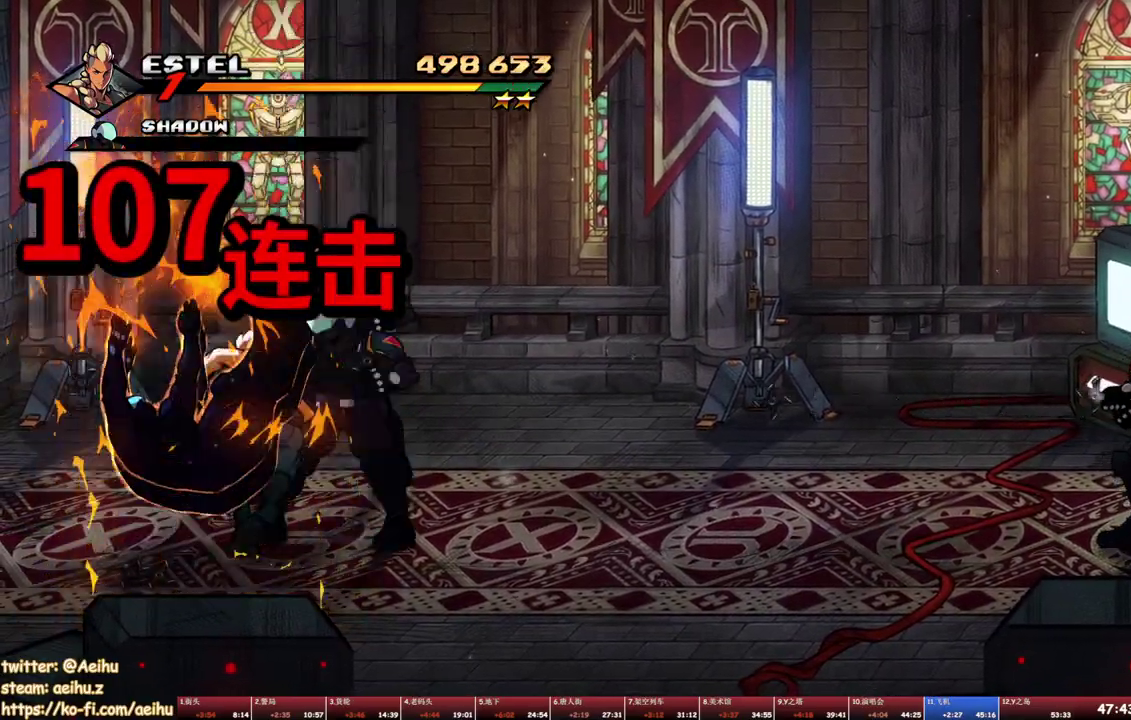
{"buttons": ["SQUARE"], "events": [[167, "DPAD_RIGHT", "up"]]}
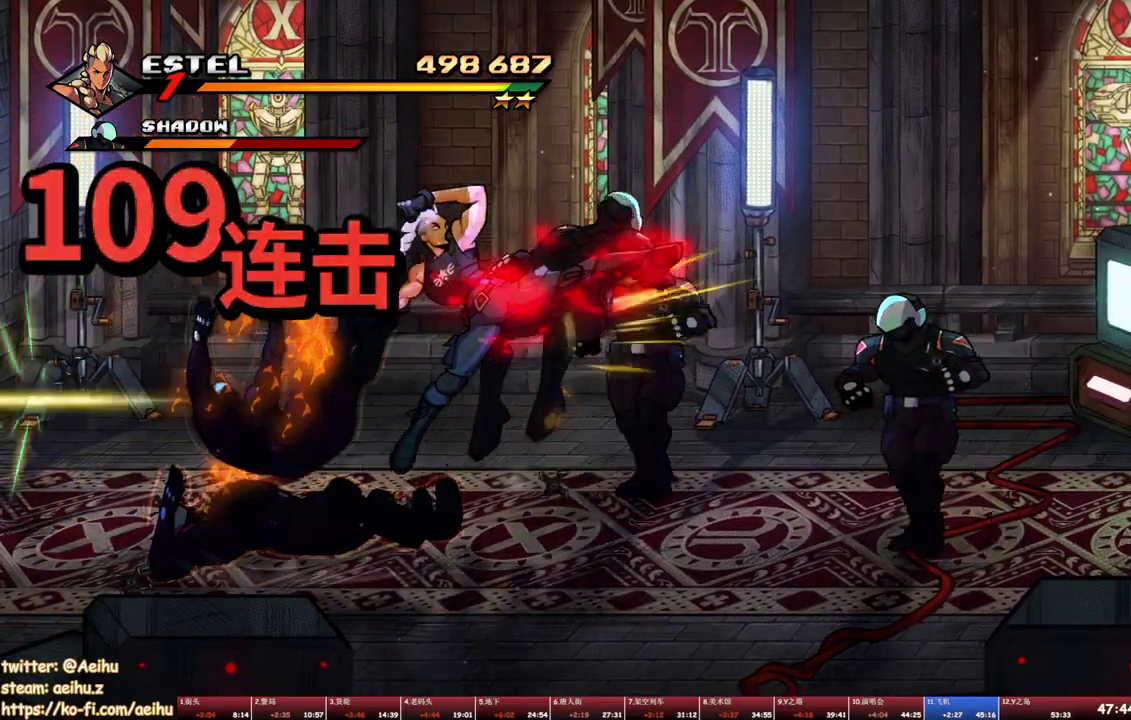
{"buttons": ["DPAD_RIGHT"], "events": [[367, "DPAD_RIGHT", "down"], [450, "SQUARE", "up"]]}
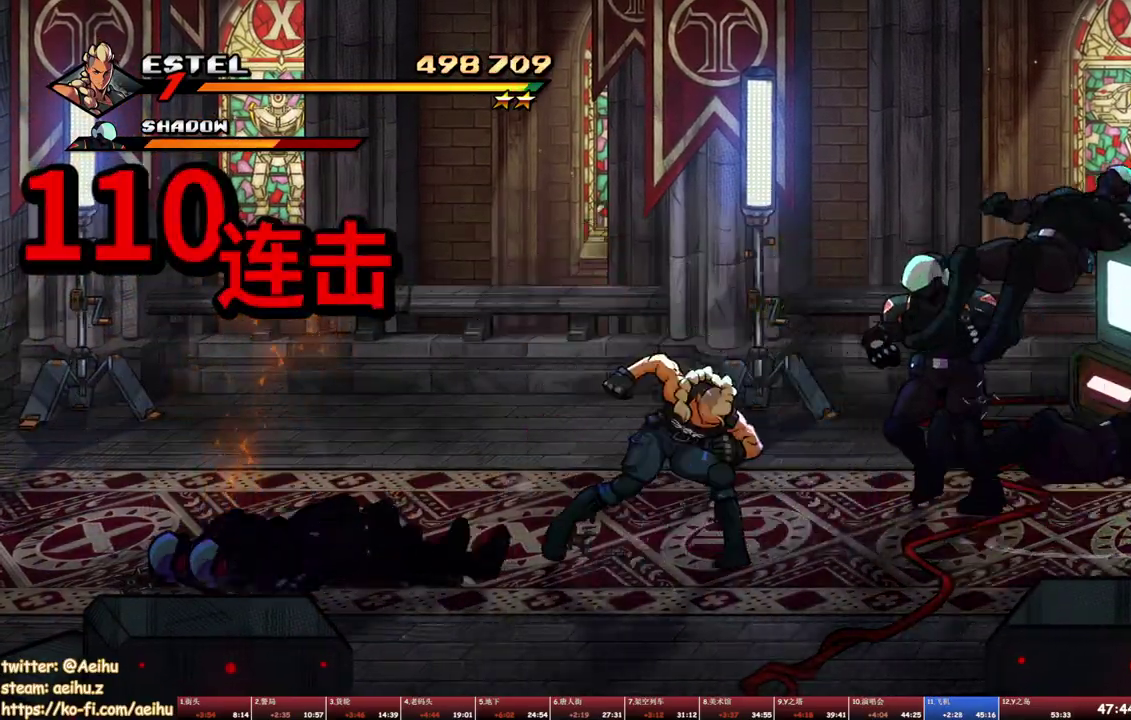
{"buttons": ["SQUARE", "DPAD_RIGHT"], "events": [[17, "SQUARE", "down"], [117, "SQUARE", "up"], [150, "DPAD_RIGHT", "up"], [167, "SQUARE", "down"], [233, "DPAD_RIGHT", "down"], [250, "SQUARE", "up"], [300, "DPAD_RIGHT", "up"], [317, "SQUARE", "down"], [367, "DPAD_RIGHT", "down"], [417, "DPAD_RIGHT", "up"], [500, "DPAD_RIGHT", "down"]]}
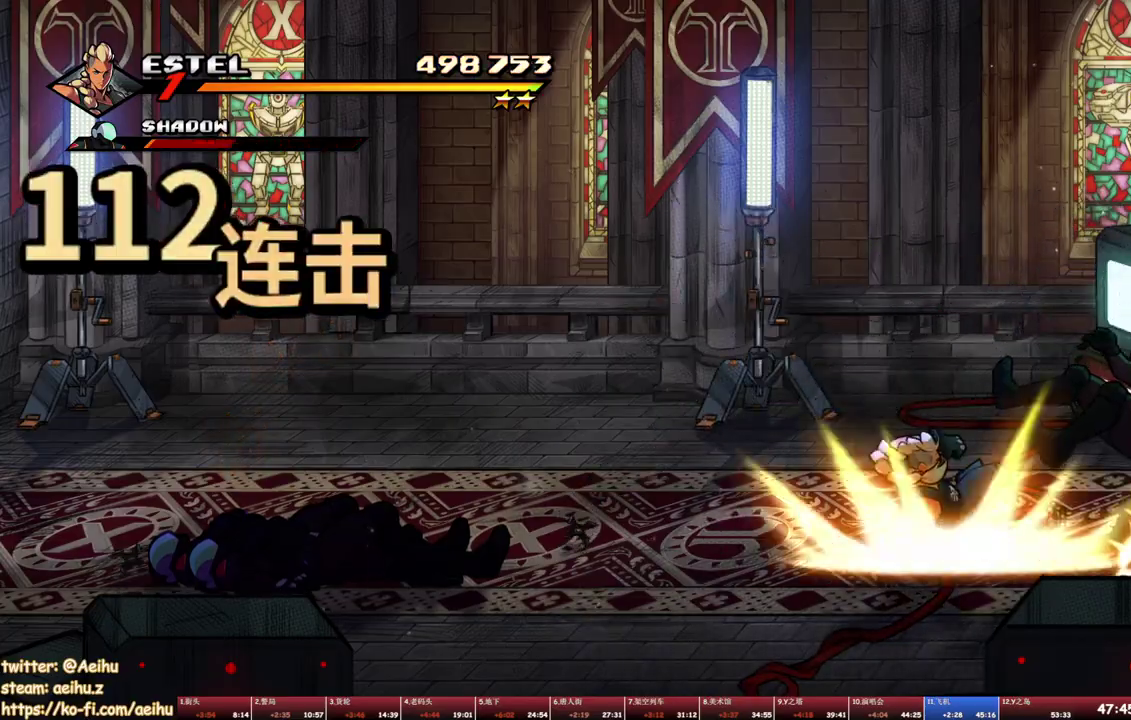
{"buttons": ["SQUARE", "DPAD_RIGHT"], "events": [[50, "SQUARE", "up"], [100, "SQUARE", "down"]]}
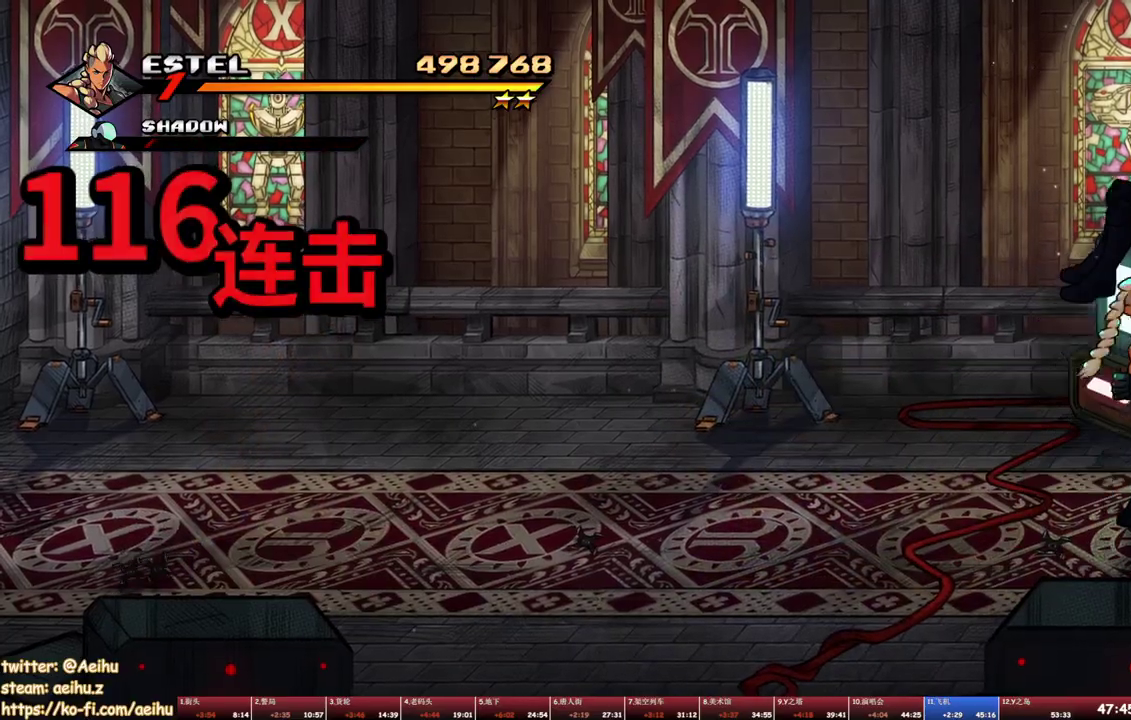
{"buttons": ["SQUARE", "DPAD_UP", "DPAD_LEFT"], "events": [[117, "DPAD_RIGHT", "up"], [433, "DPAD_LEFT", "down"], [450, "DPAD_UP", "down"]]}
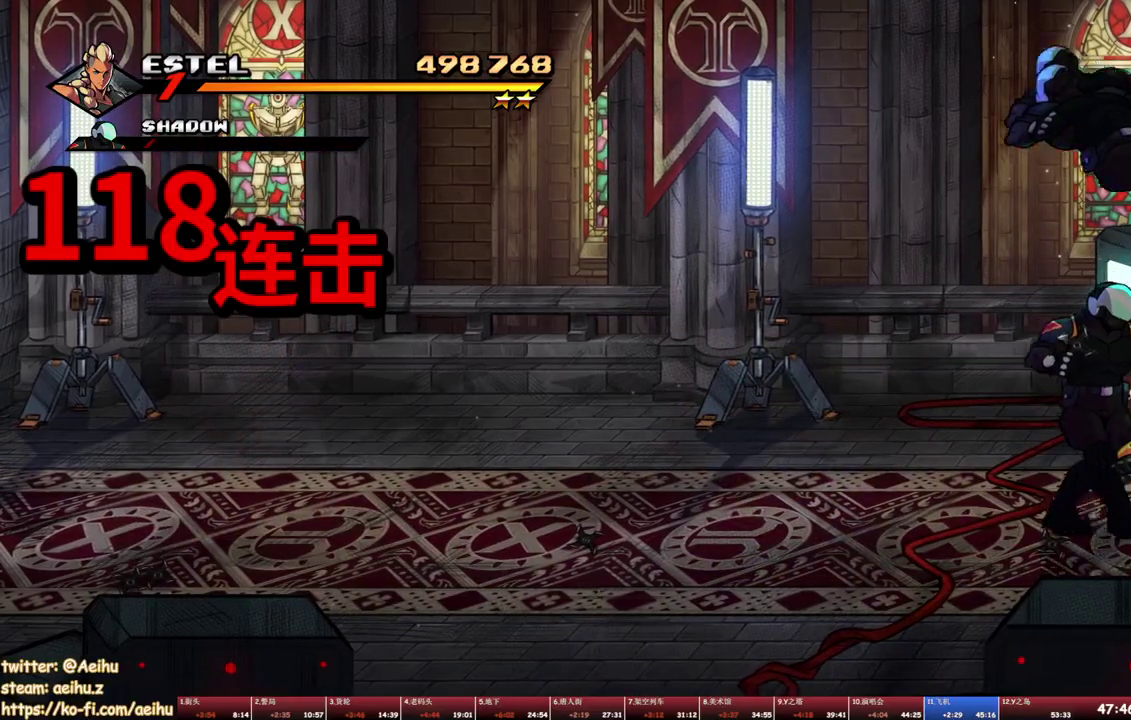
{"buttons": ["SQUARE", "DPAD_LEFT"], "events": [[183, "SQUARE", "up"], [250, "SQUARE", "down"], [333, "DPAD_UP", "up"], [367, "DPAD_LEFT", "up"], [433, "DPAD_LEFT", "down"]]}
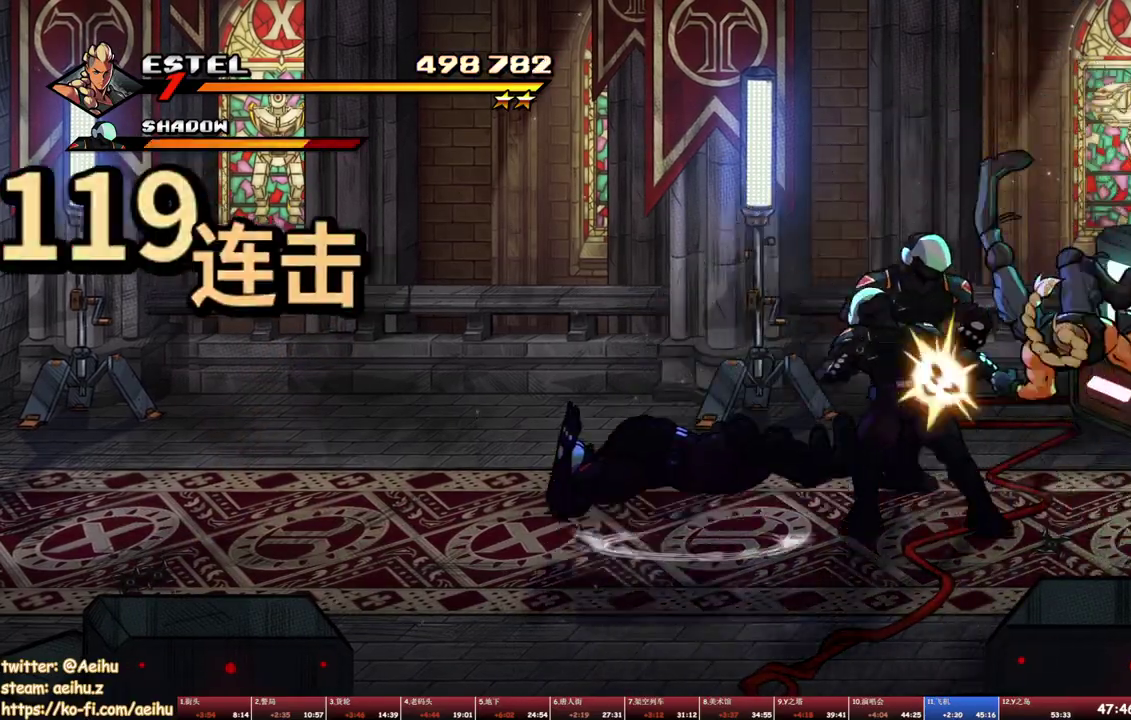
{"buttons": ["SQUARE", "DPAD_LEFT"], "events": [[233, "SQUARE", "up"], [267, "DPAD_LEFT", "up"], [283, "SQUARE", "down"], [317, "DPAD_LEFT", "down"]]}
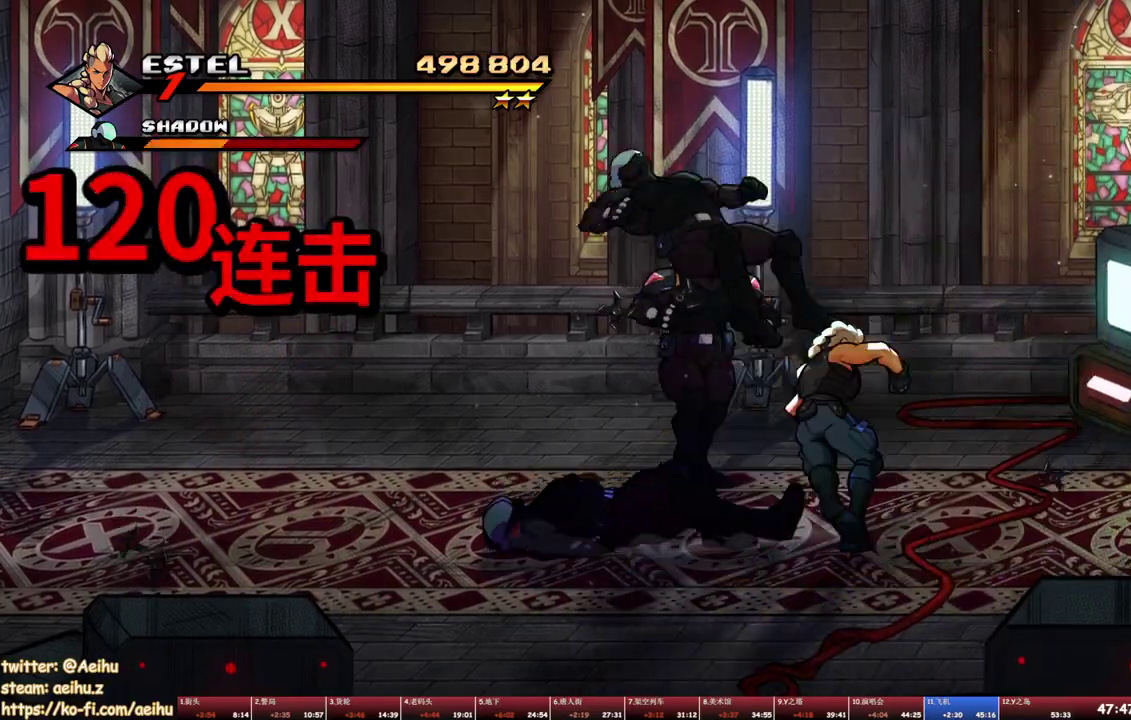
{"buttons": ["SQUARE"], "events": [[250, "DPAD_LEFT", "up"]]}